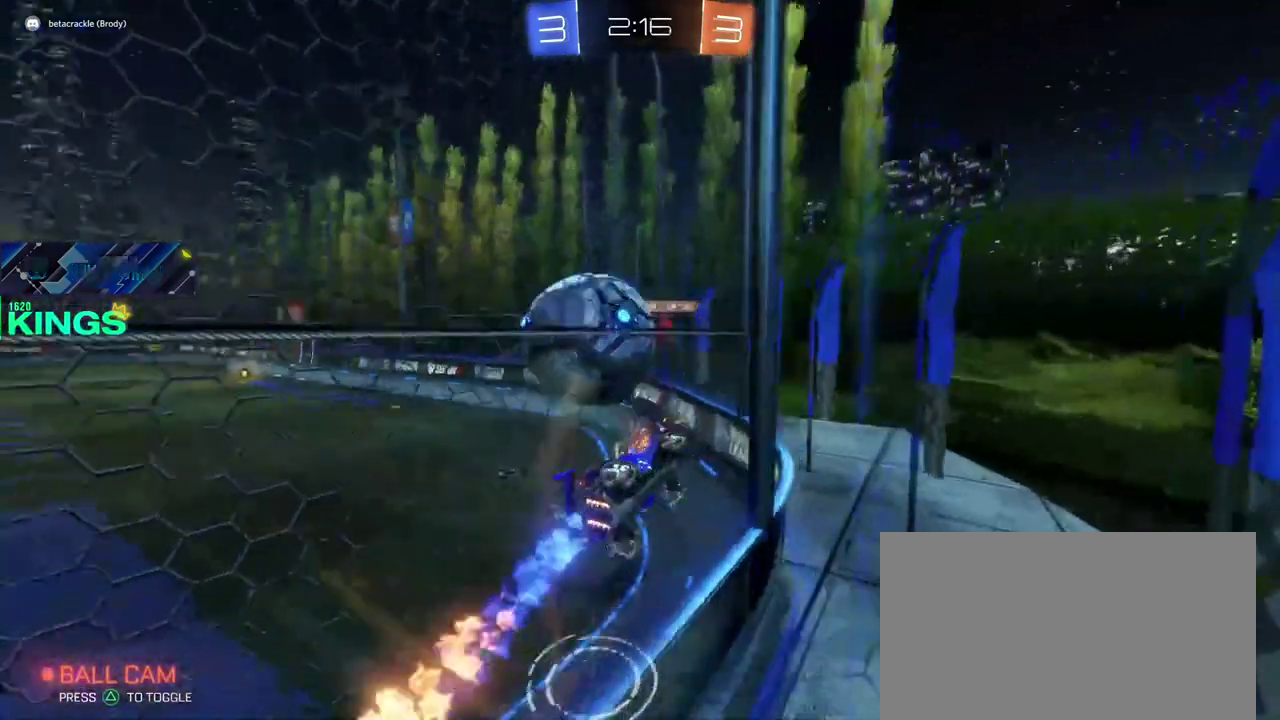
Gameplay with a controller (PlayStation layout); each line is a JSON object with the inputs held at the frame after it. "events" lists button and stick changes between this image and that frame as [ms after this image, input, new state], when the widget could be followed in between. This document gives stick clicks only as held states, not as events.
{"buttons": ["R2"], "left_stick": "center", "right_stick": "center", "events": [[283, "left_stick", "up-left"], [383, "left_stick", "center"]]}
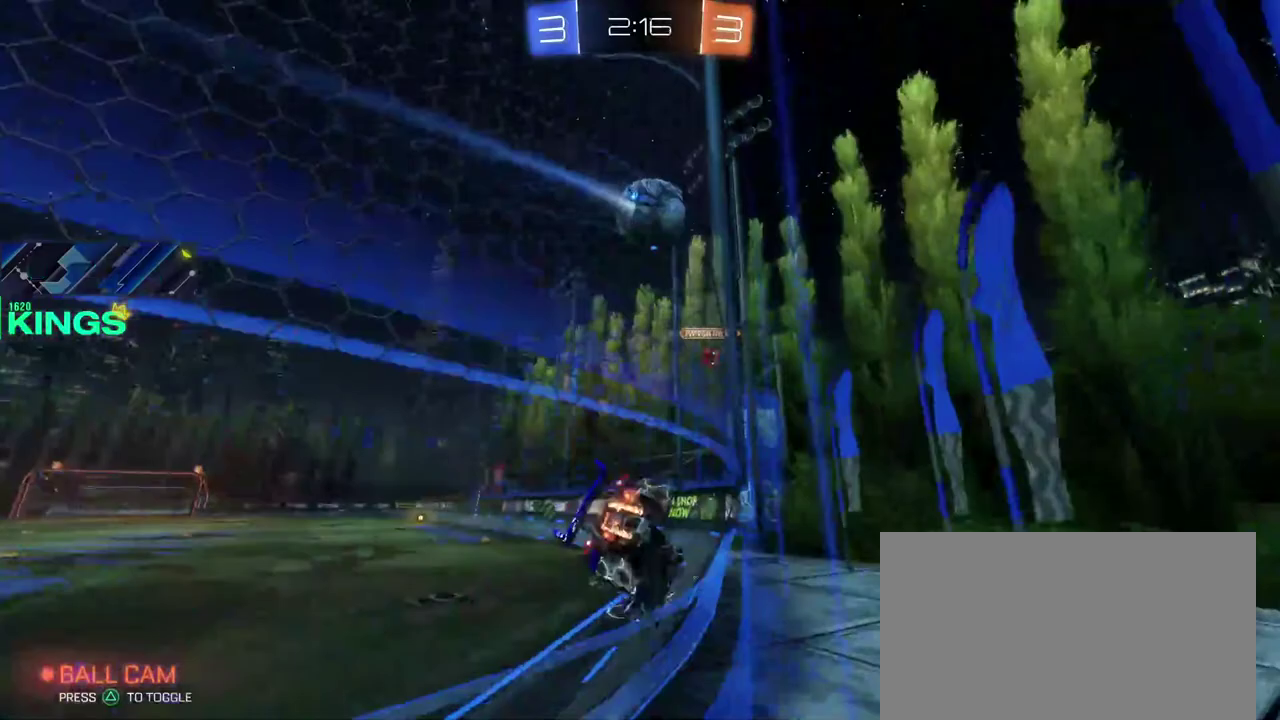
{"buttons": ["L1", "L2"], "left_stick": "center", "right_stick": "center", "events": [[100, "left_stick", "left"], [250, "R2", "up"], [267, "L1", "down"], [283, "L2", "down"], [300, "left_stick", "center"]]}
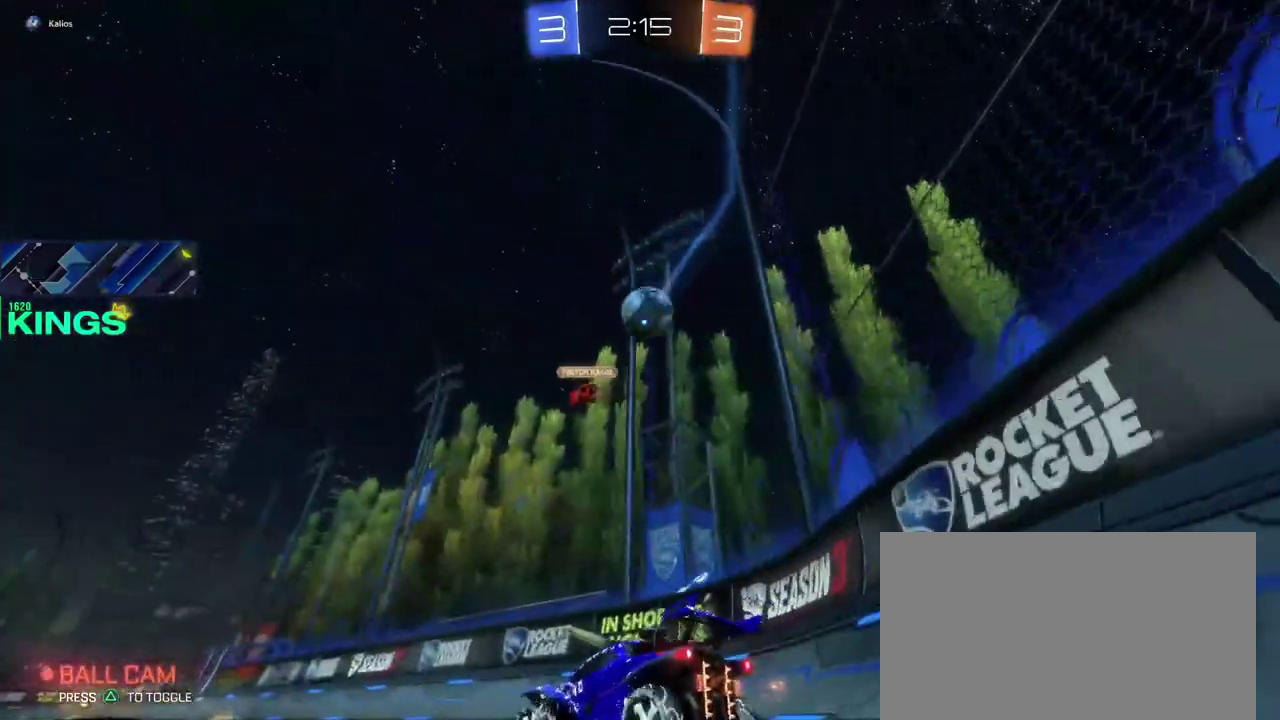
{"buttons": ["CIRCLE", "R2"], "left_stick": "center", "right_stick": "center", "events": [[17, "L2", "up"], [33, "L1", "up"], [33, "R2", "down"], [117, "left_stick", "right"], [317, "left_stick", "center"], [500, "CIRCLE", "down"]]}
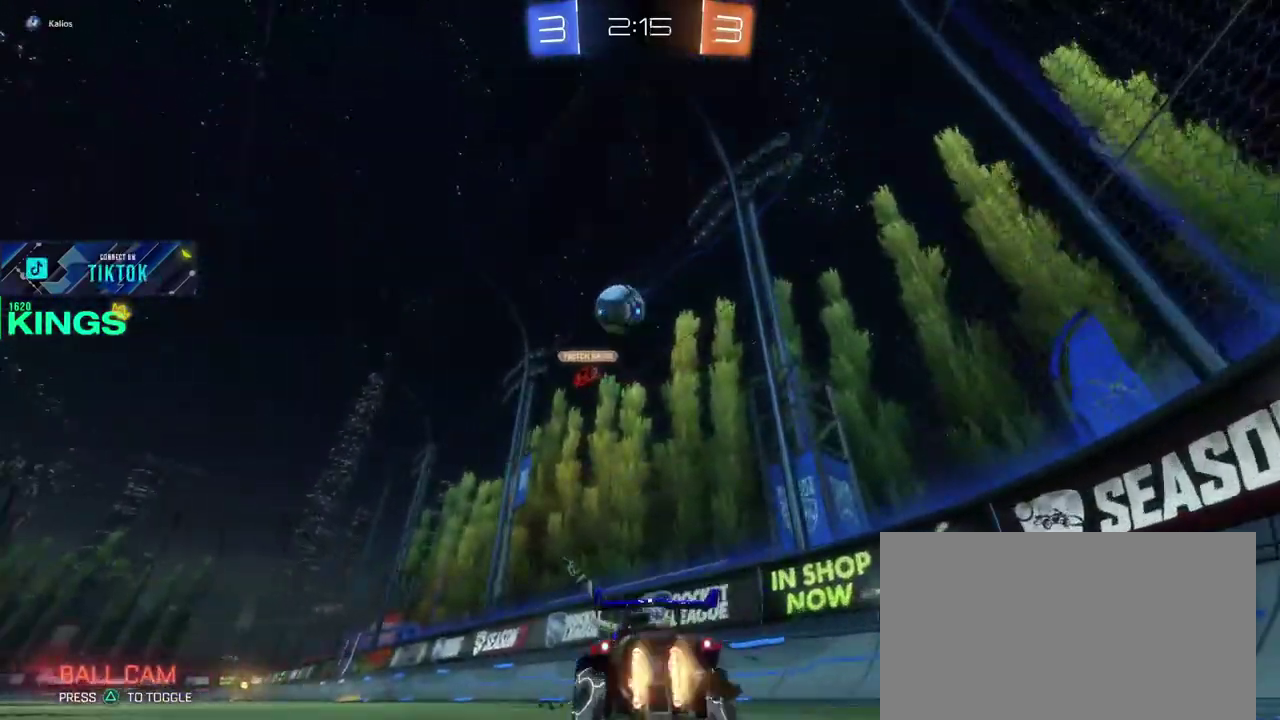
{"buttons": ["CIRCLE", "R2"], "left_stick": "center", "right_stick": "center", "events": [[267, "left_stick", "up-left"], [350, "left_stick", "center"]]}
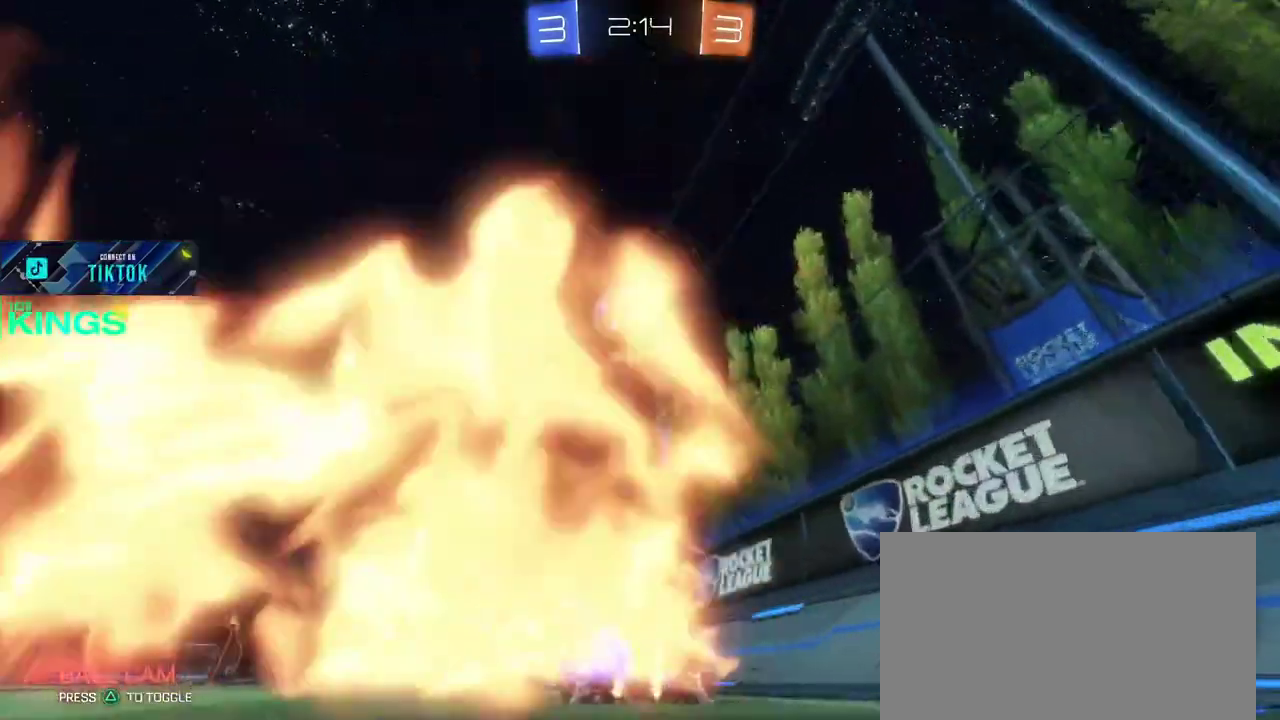
{"buttons": ["CIRCLE", "R2"], "left_stick": "center", "right_stick": "center", "events": [[183, "left_stick", "up-left"], [317, "left_stick", "center"]]}
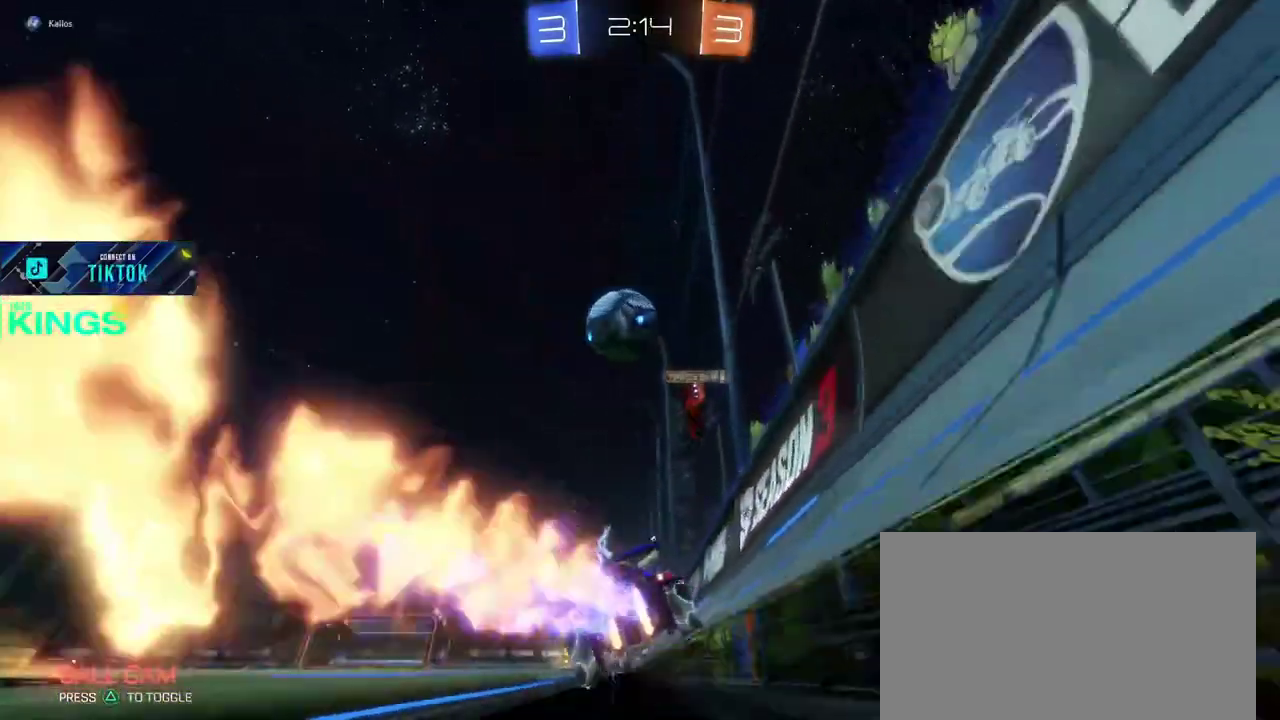
{"buttons": ["CROSS", "CIRCLE", "R2"], "left_stick": "left", "right_stick": "center", "events": [[367, "CROSS", "down"], [383, "left_stick", "left"]]}
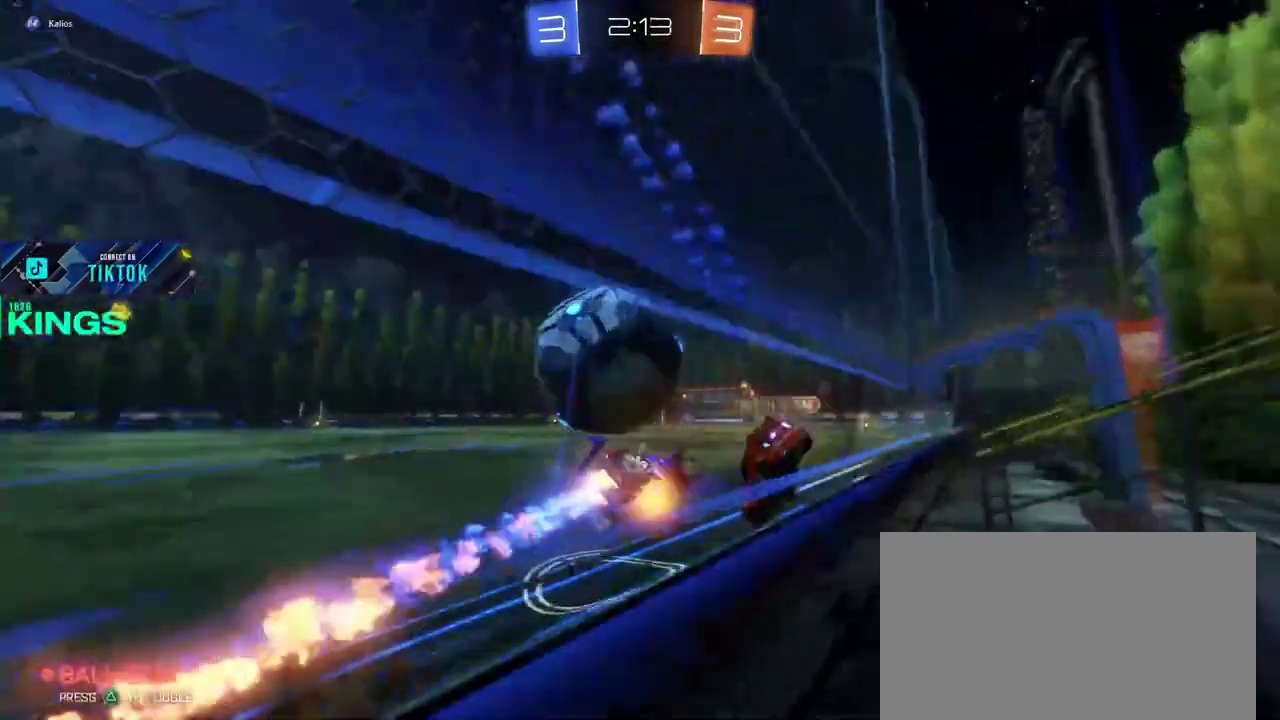
{"buttons": ["R2"], "left_stick": "center", "right_stick": "center", "events": [[83, "CIRCLE", "up"], [83, "CROSS", "up"], [267, "left_stick", "center"]]}
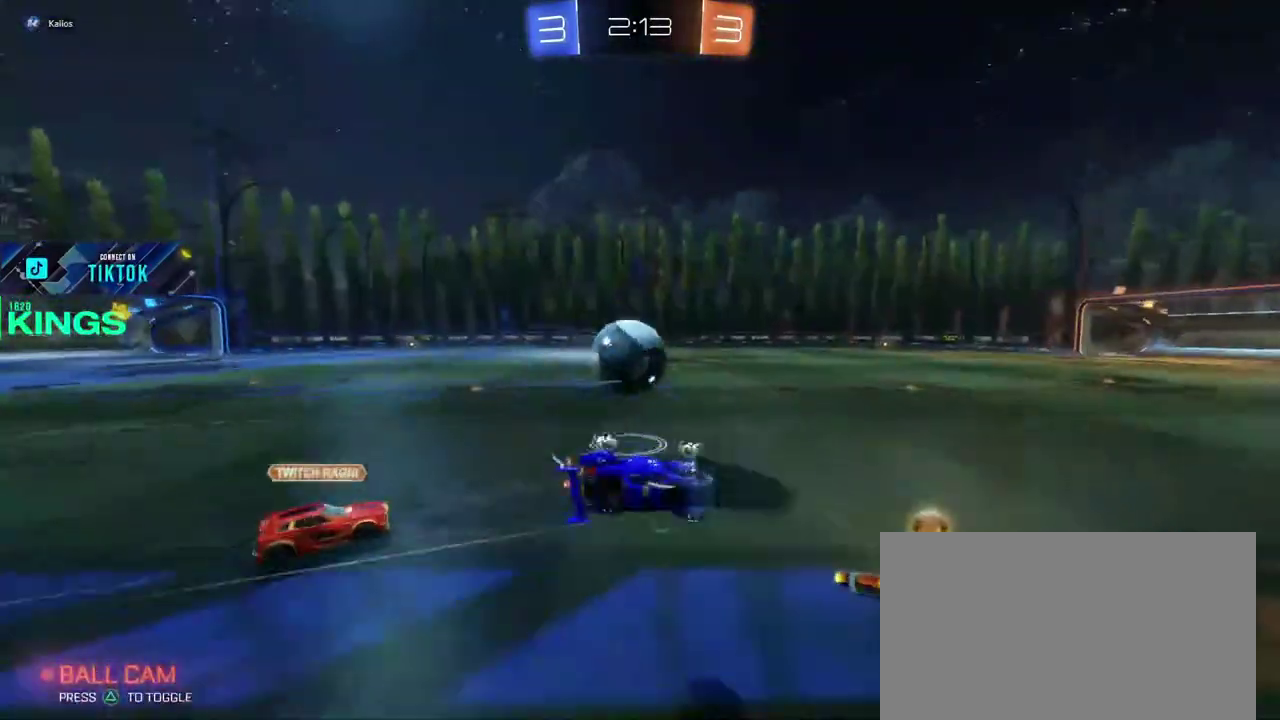
{"buttons": ["R2"], "left_stick": "left", "right_stick": "center", "events": [[317, "left_stick", "left"]]}
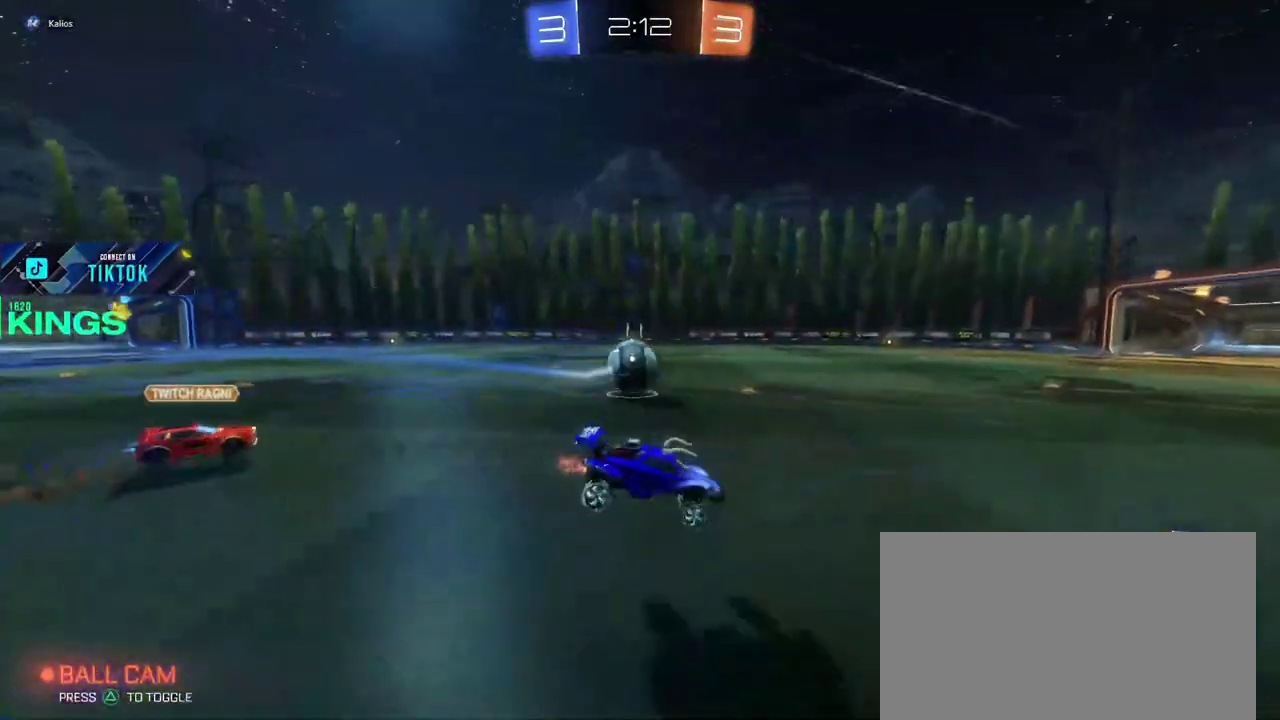
{"buttons": ["CIRCLE", "R2"], "left_stick": "left", "right_stick": "center", "events": [[67, "left_stick", "center"], [117, "CIRCLE", "down"], [167, "left_stick", "left"]]}
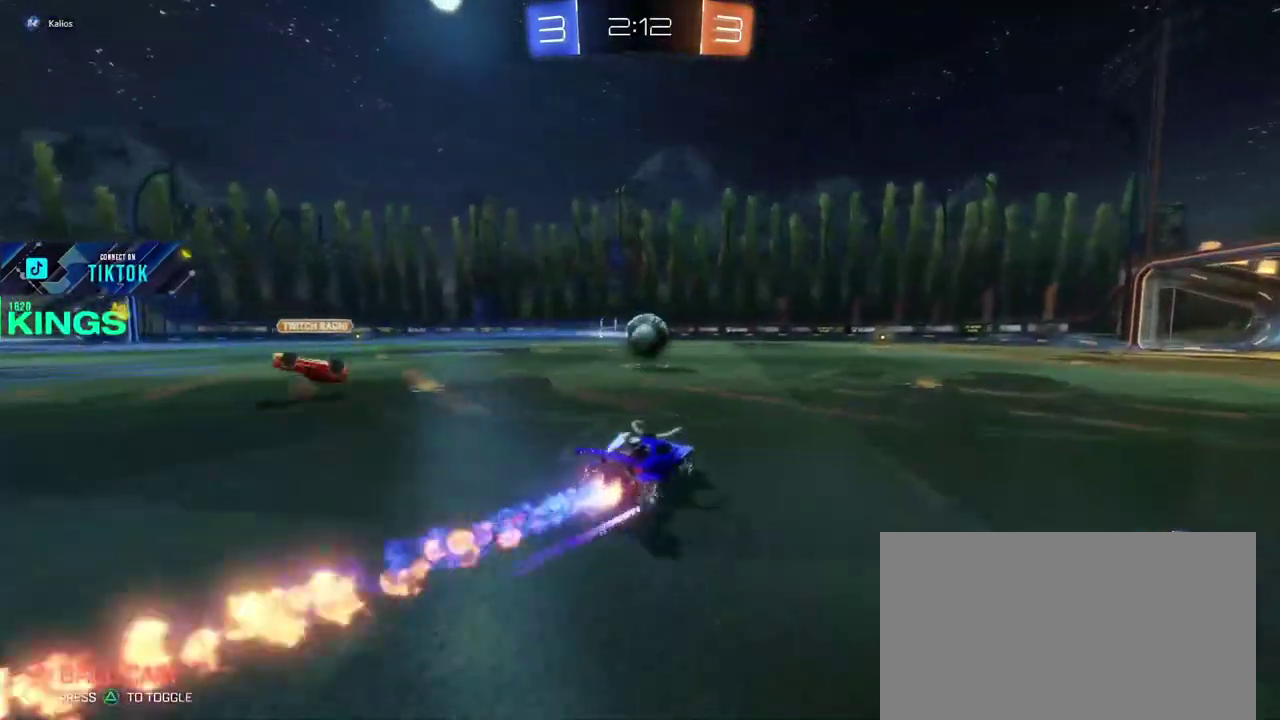
{"buttons": ["CIRCLE", "R2"], "left_stick": "center", "right_stick": "center", "events": [[67, "left_stick", "center"], [217, "left_stick", "left"], [333, "left_stick", "center"]]}
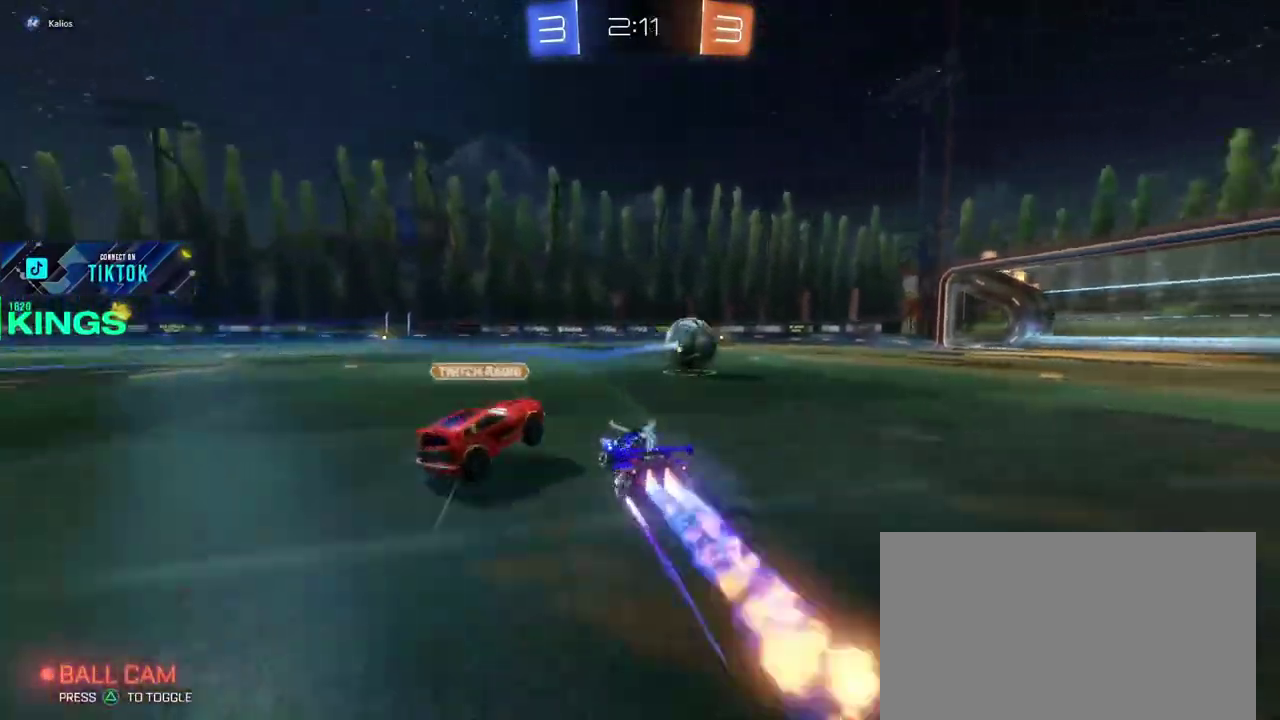
{"buttons": ["CIRCLE", "R2"], "left_stick": "left", "right_stick": "center", "events": [[17, "left_stick", "left"]]}
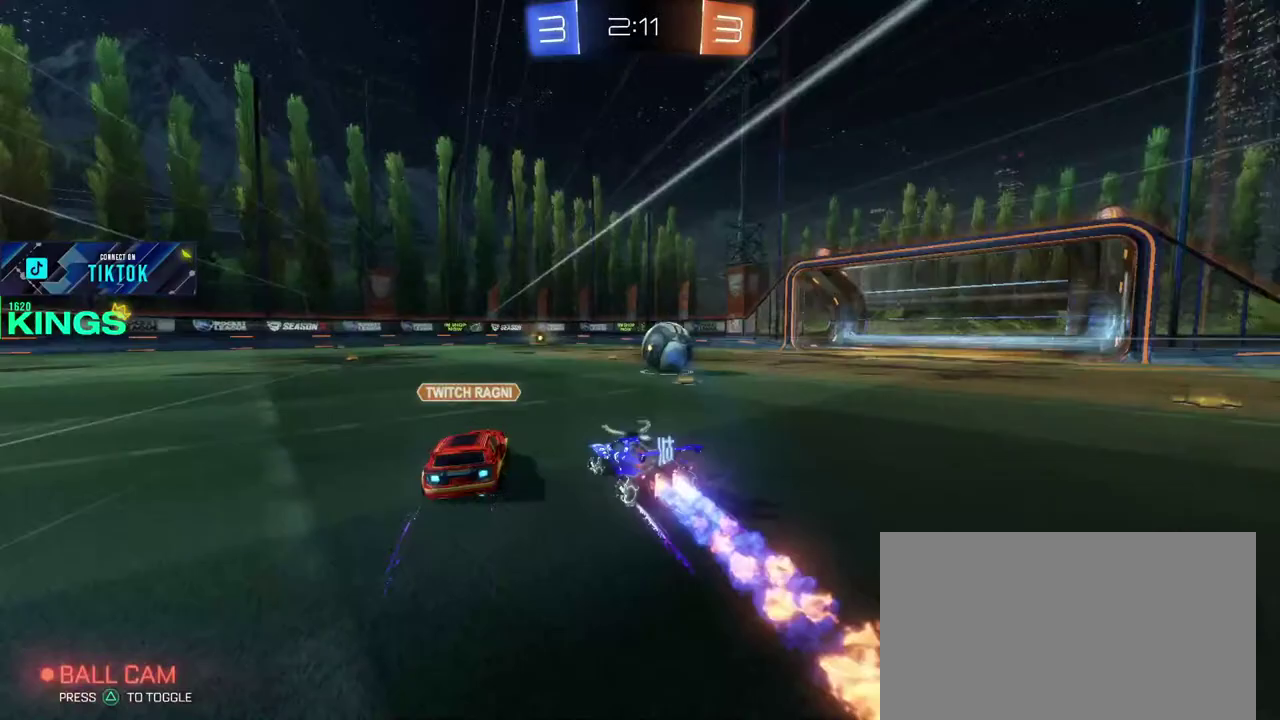
{"buttons": ["CIRCLE", "R2"], "left_stick": "left", "right_stick": "center", "events": [[50, "left_stick", "center"], [117, "left_stick", "right"], [217, "left_stick", "center"], [433, "left_stick", "left"]]}
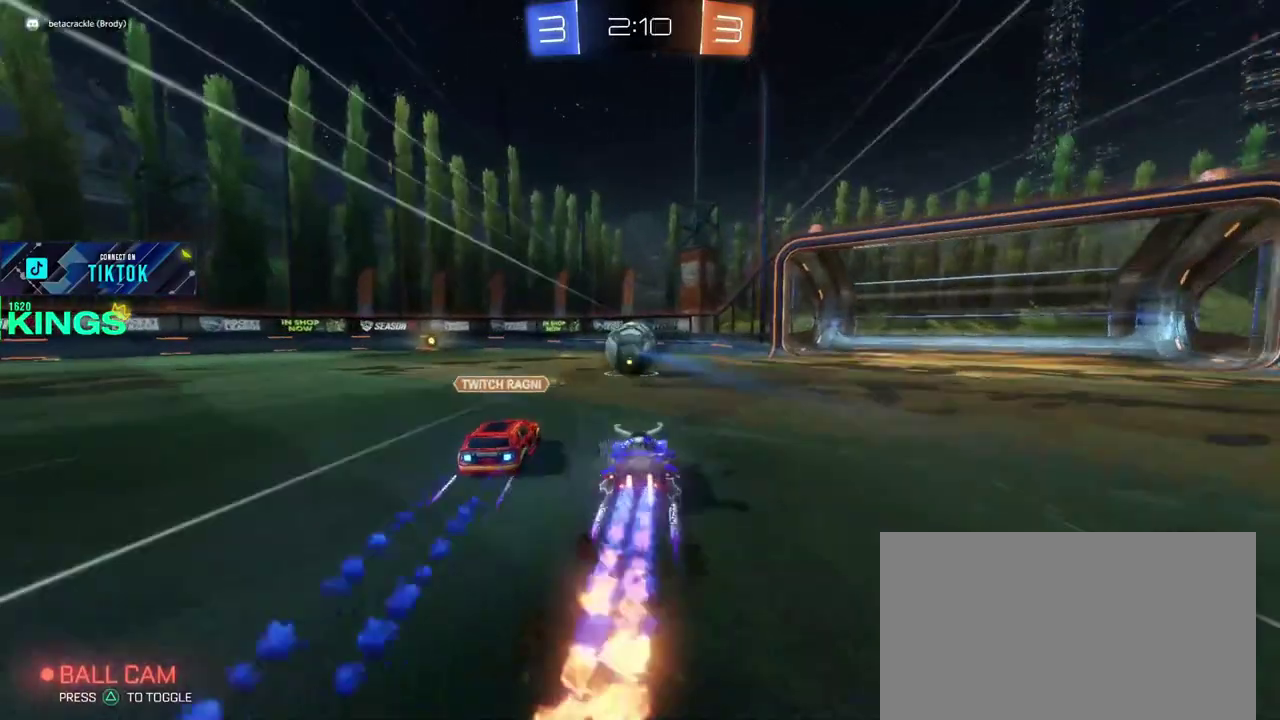
{"buttons": ["CIRCLE", "R2"], "left_stick": "left", "right_stick": "center", "events": []}
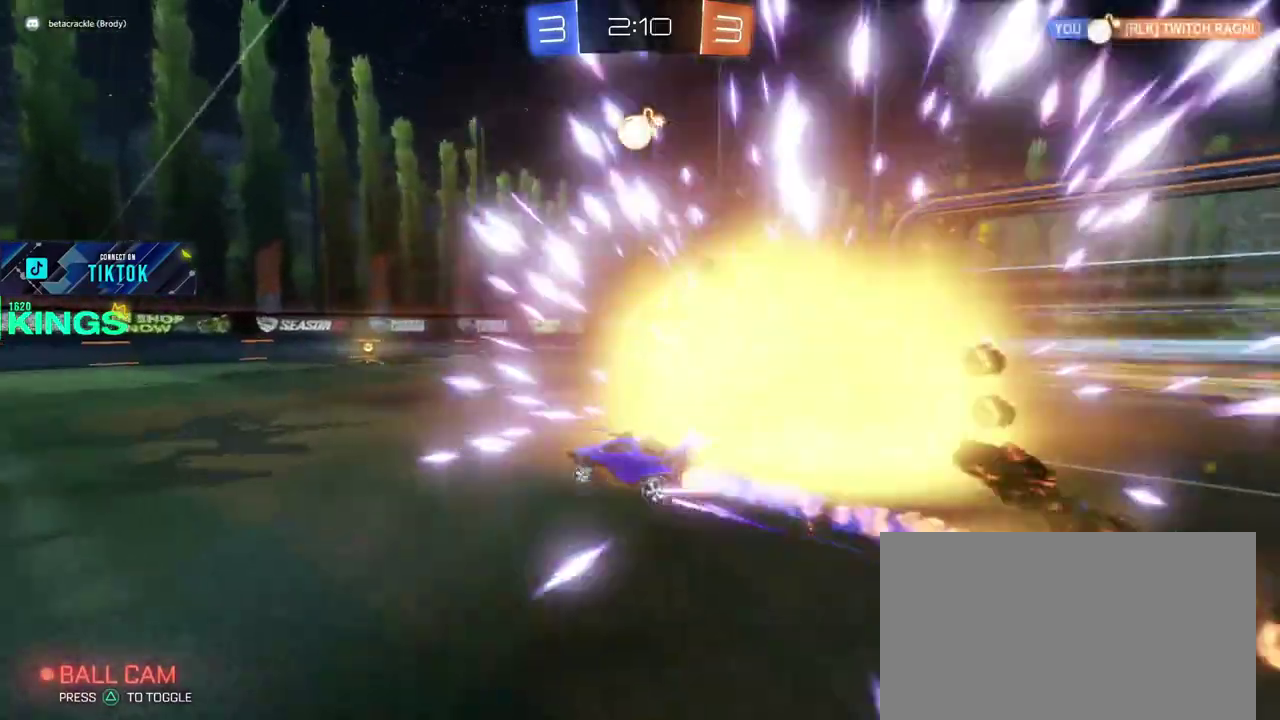
{"buttons": ["R2"], "left_stick": "right", "right_stick": "center", "events": [[50, "CIRCLE", "up"], [117, "left_stick", "center"], [250, "left_stick", "right"]]}
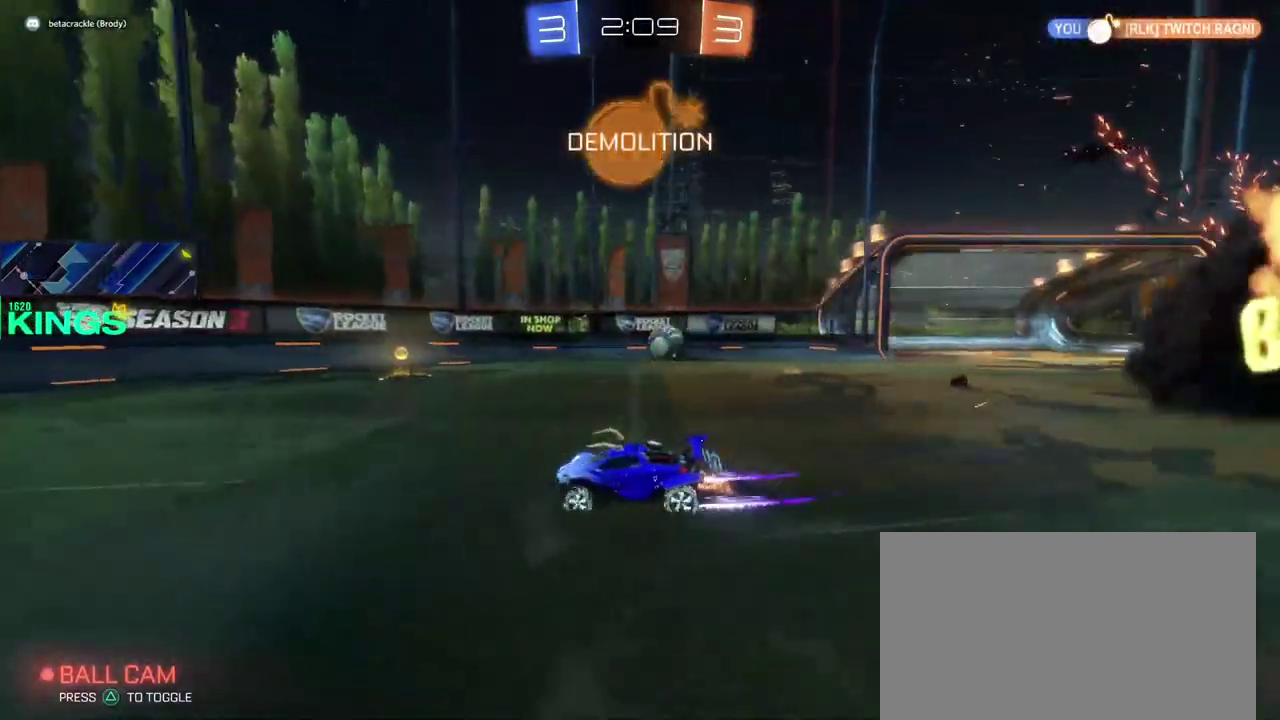
{"buttons": ["R2"], "left_stick": "right", "right_stick": "center", "events": [[367, "left_stick", "center"], [450, "left_stick", "right"]]}
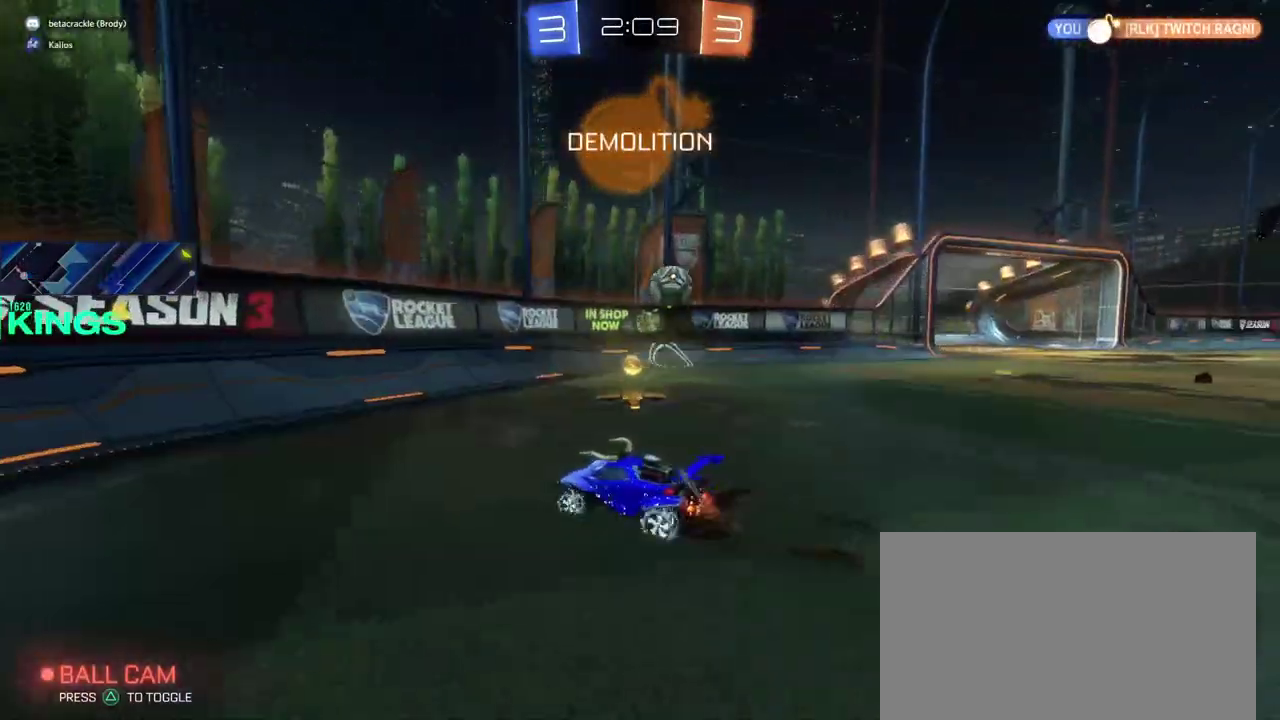
{"buttons": [], "left_stick": "center", "right_stick": "center", "events": [[117, "left_stick", "center"], [217, "left_stick", "right"], [233, "R2", "up"], [417, "left_stick", "center"]]}
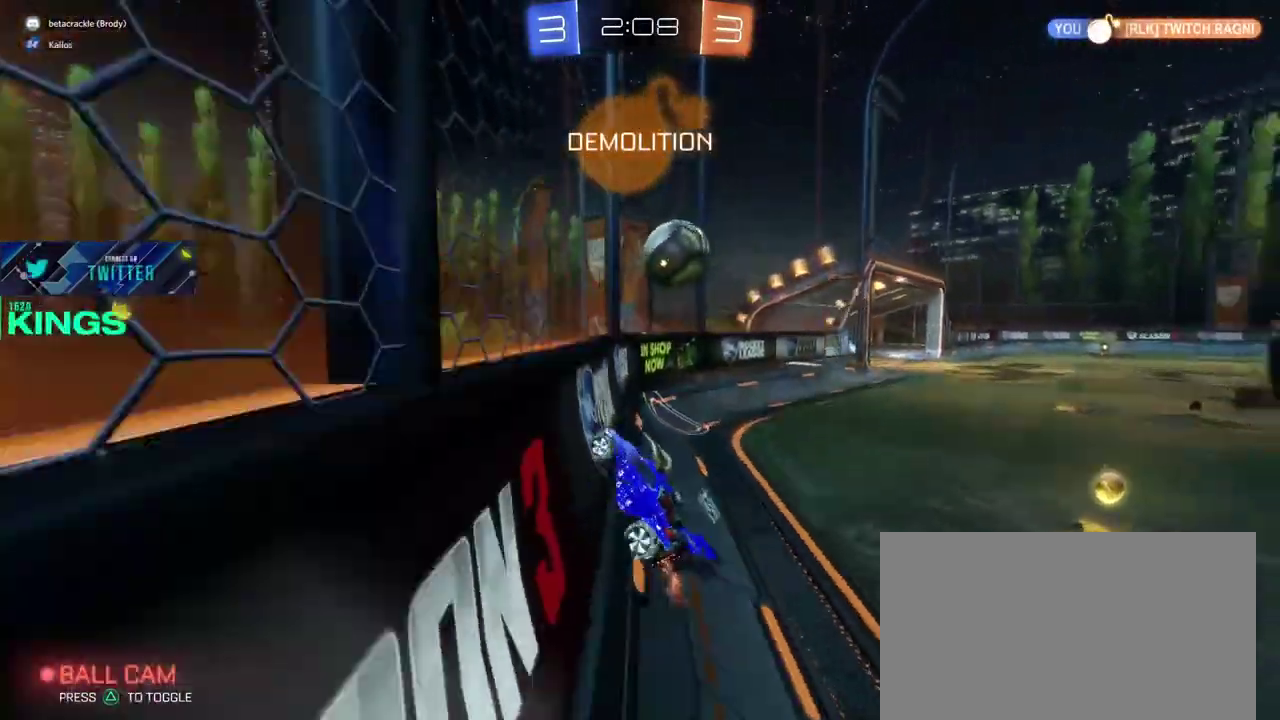
{"buttons": [], "left_stick": "right", "right_stick": "center", "events": [[33, "left_stick", "right"]]}
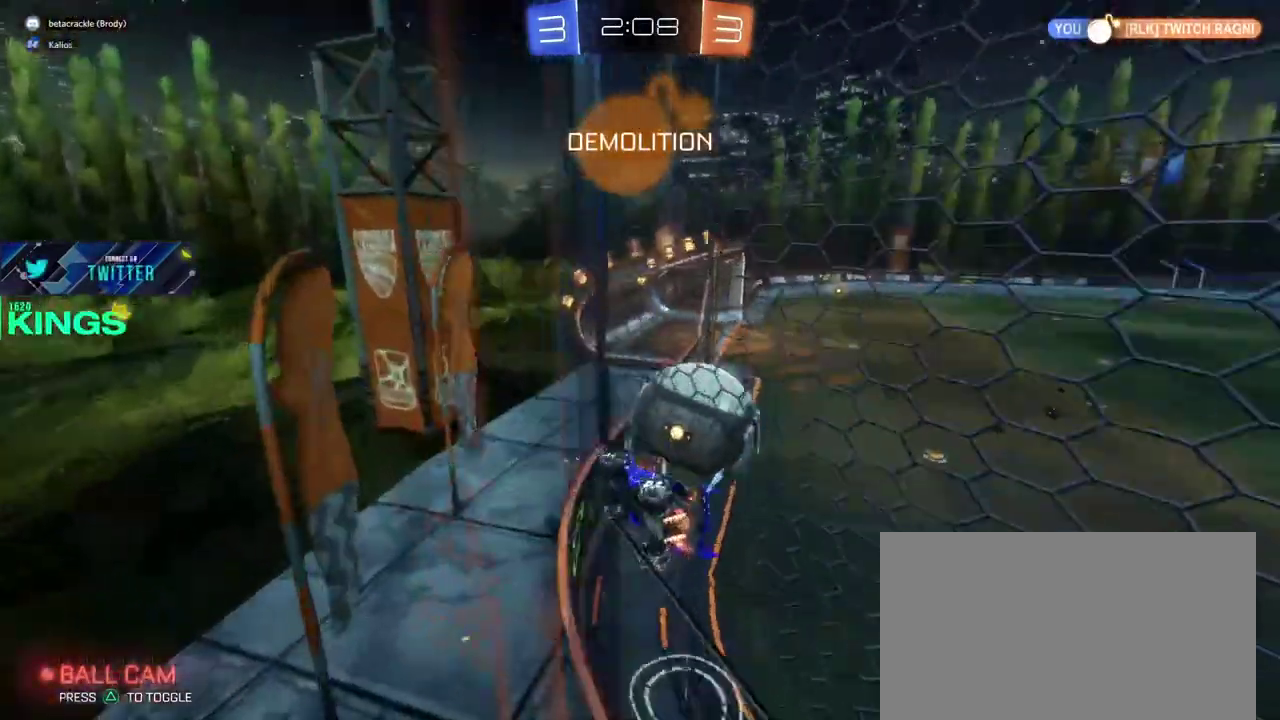
{"buttons": ["CIRCLE", "R2"], "left_stick": "center", "right_stick": "center", "events": [[317, "R2", "down"], [400, "CIRCLE", "down"], [467, "left_stick", "center"]]}
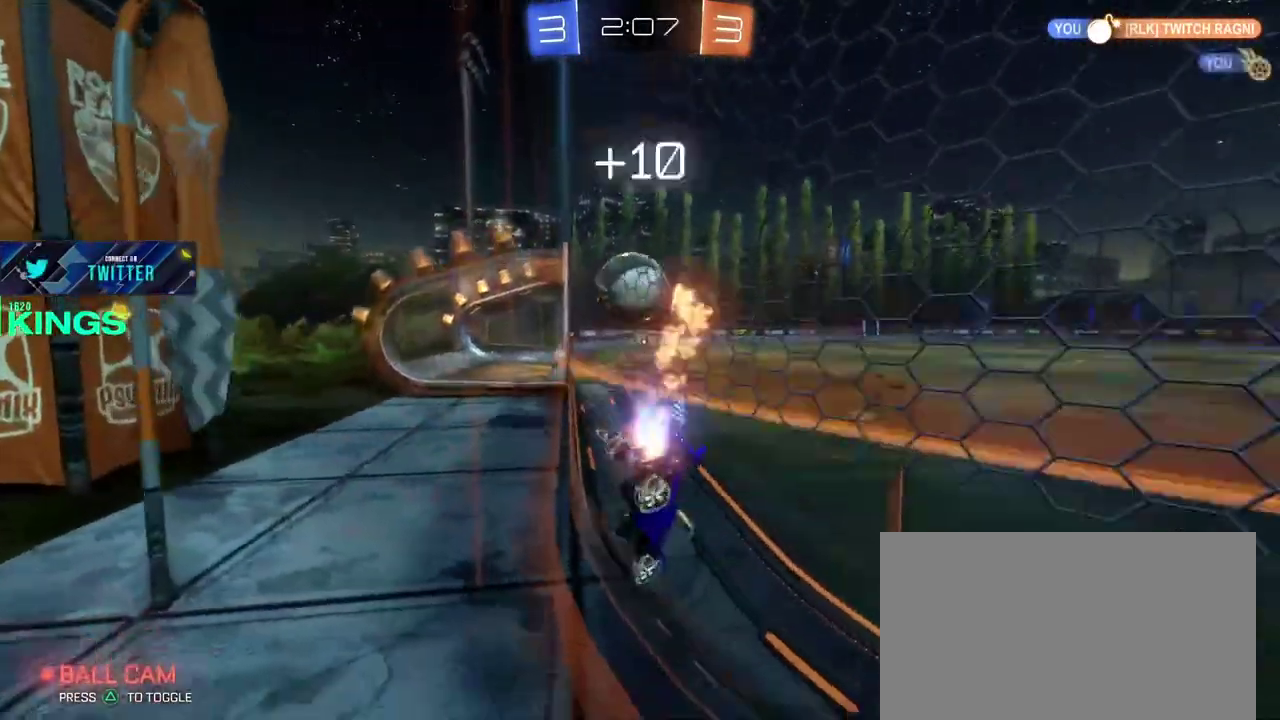
{"buttons": ["CIRCLE", "R2"], "left_stick": "left", "right_stick": "center", "events": [[333, "left_stick", "left"]]}
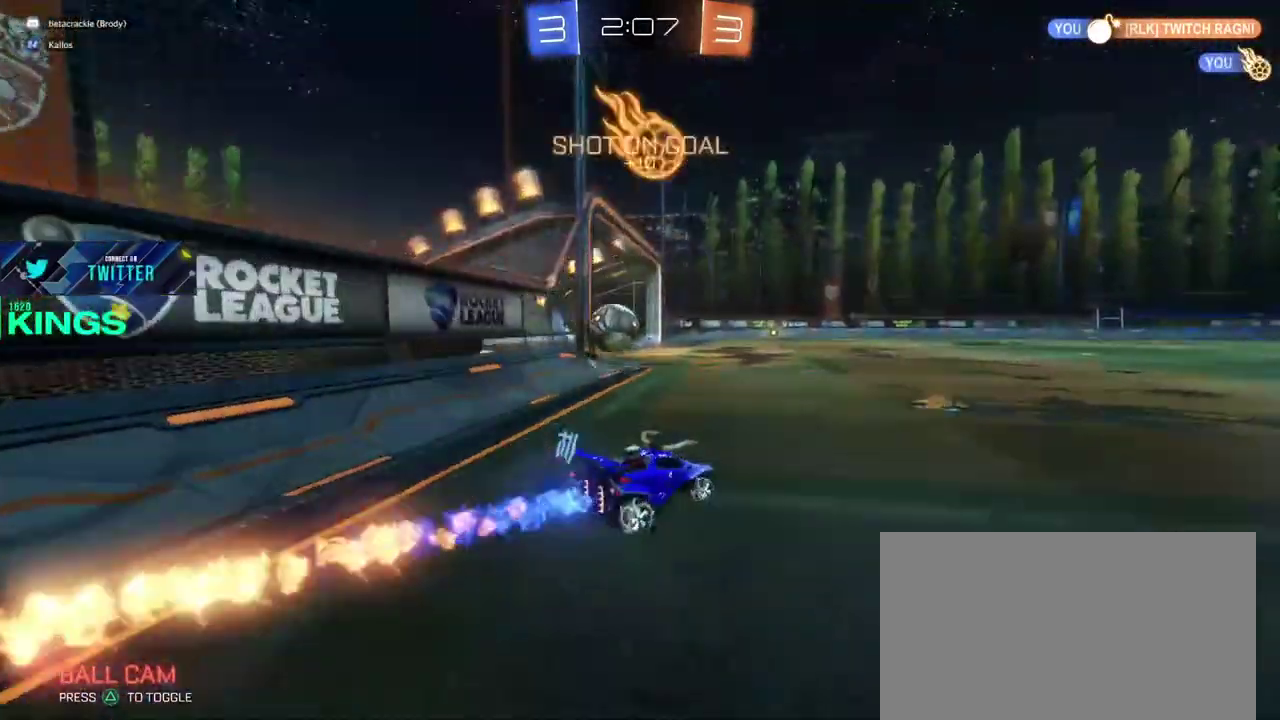
{"buttons": ["R2"], "left_stick": "up", "right_stick": "center"}
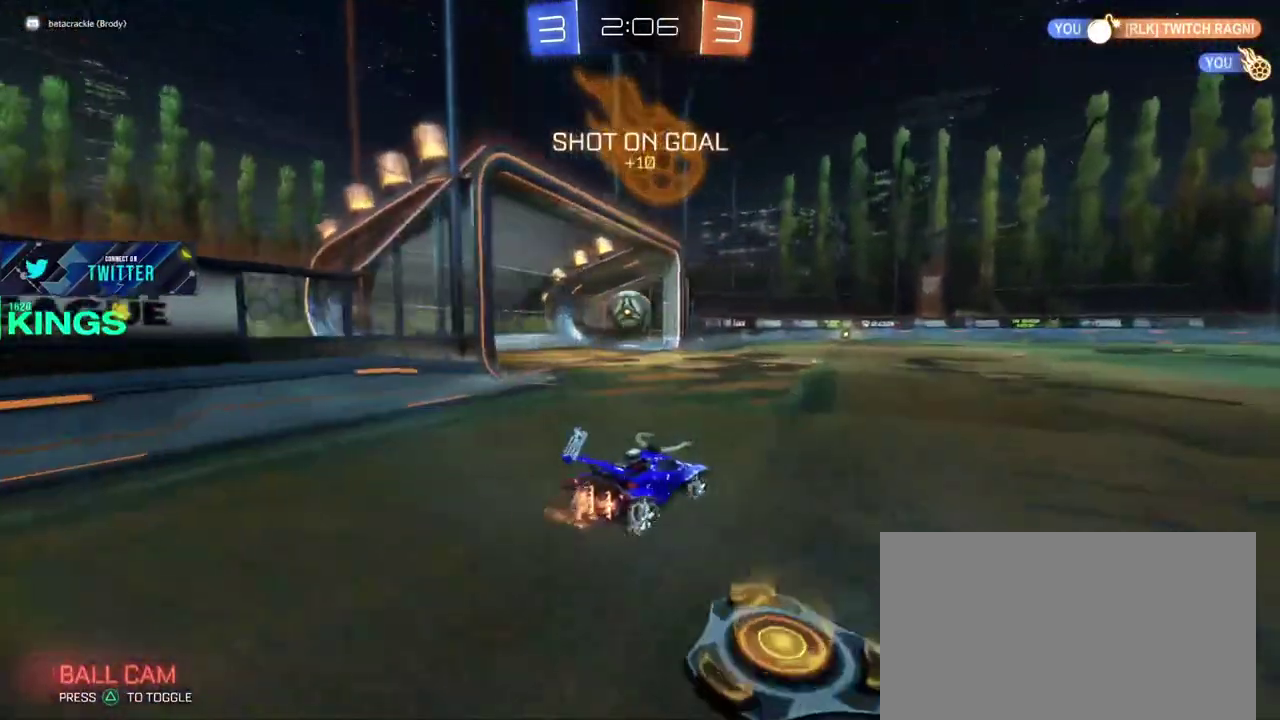
{"buttons": ["R2"], "left_stick": "center", "right_stick": "center"}
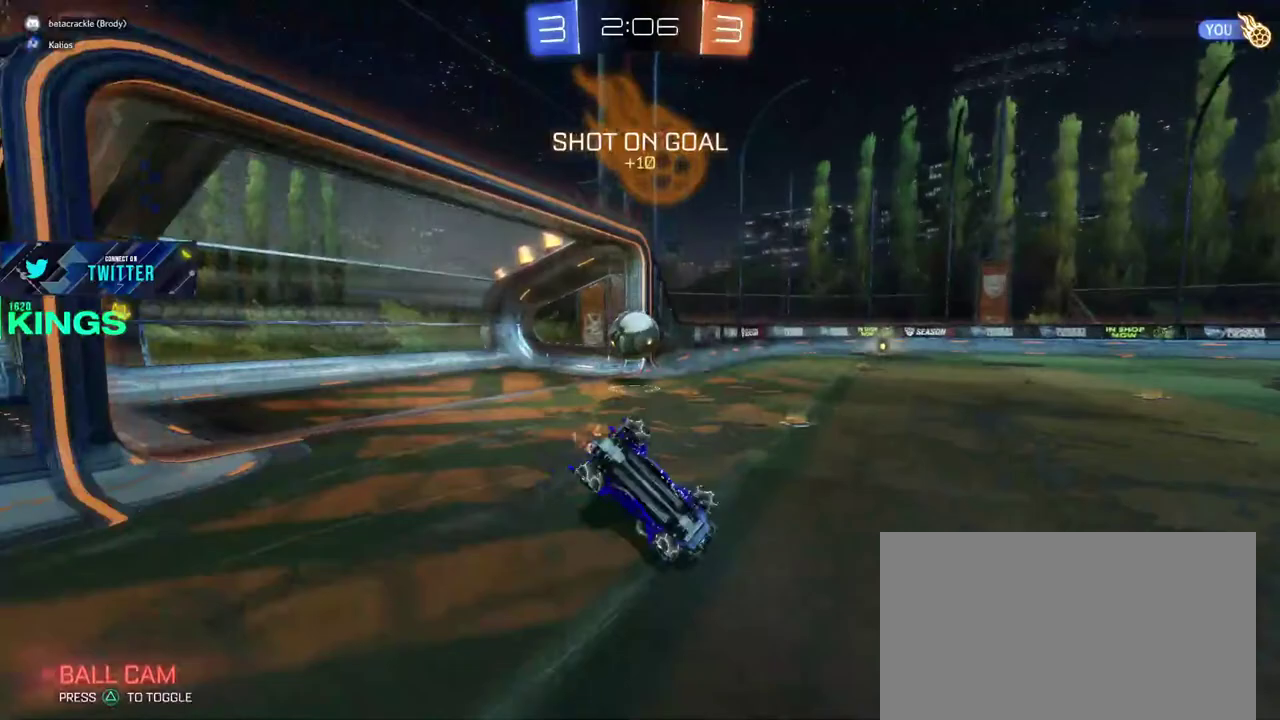
{"buttons": ["R2"], "left_stick": "center", "right_stick": "center", "events": []}
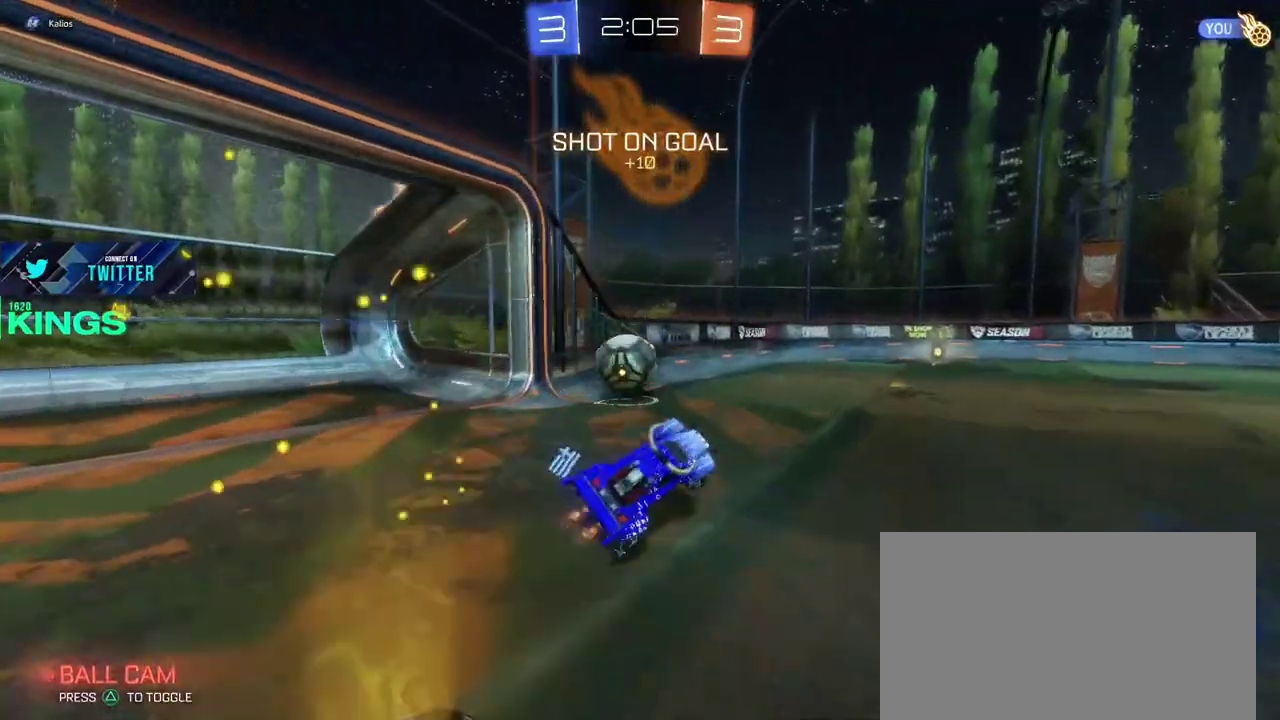
{"buttons": ["R2"], "left_stick": "center", "right_stick": "center", "events": [[233, "left_stick", "right"], [283, "left_stick", "center"]]}
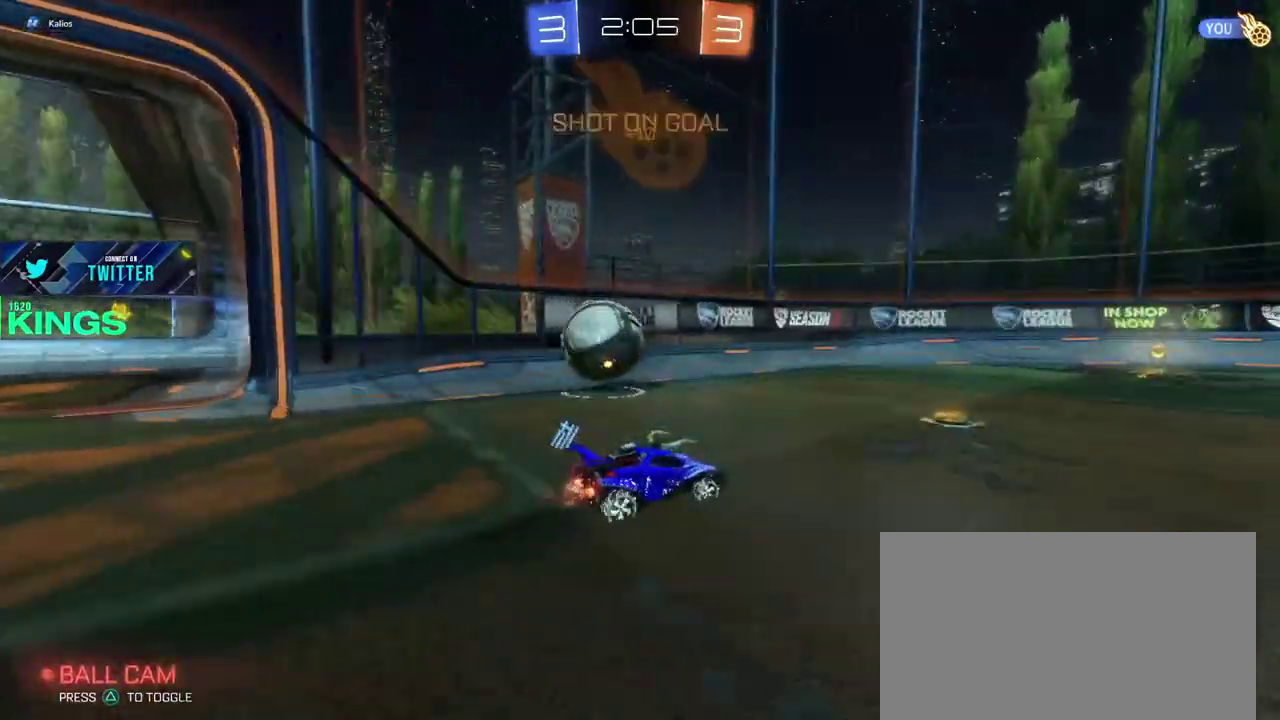
{"buttons": ["R2"], "left_stick": "left", "right_stick": "center", "events": [[50, "left_stick", "right"], [367, "left_stick", "center"], [467, "left_stick", "left"]]}
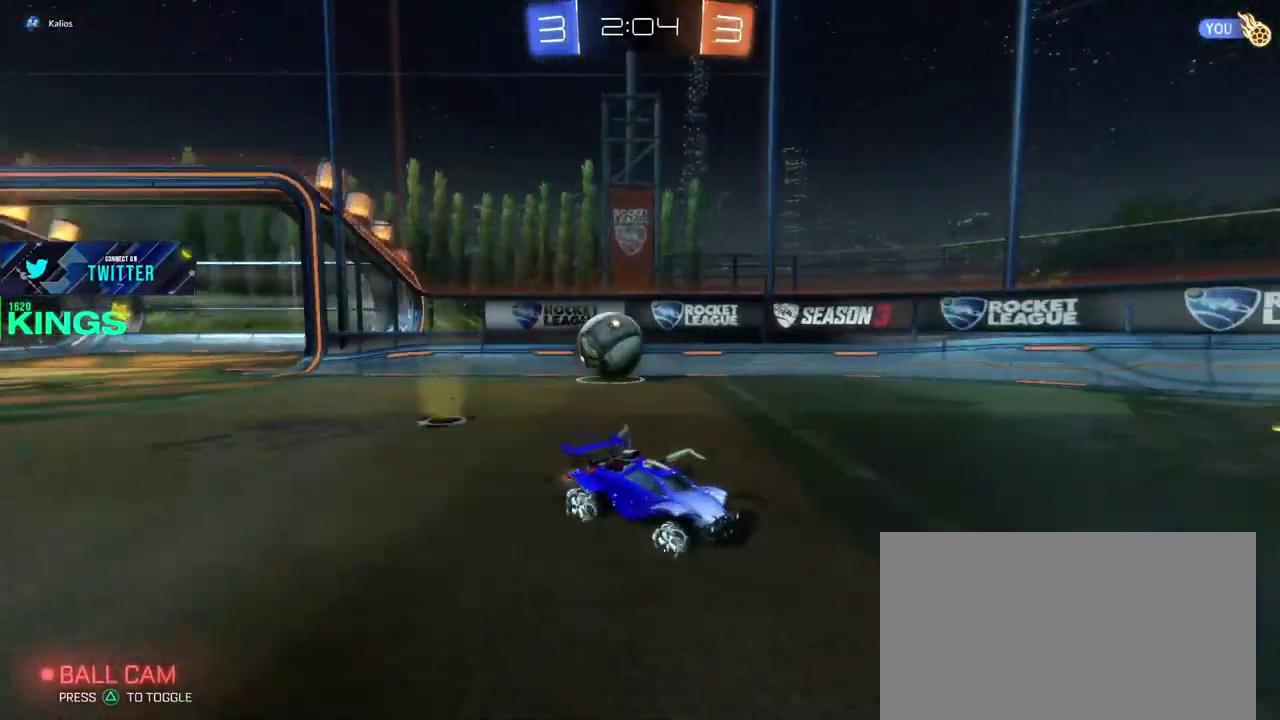
{"buttons": ["L1"], "left_stick": "left", "right_stick": "center", "events": [[233, "R2", "up"], [367, "L1", "down"]]}
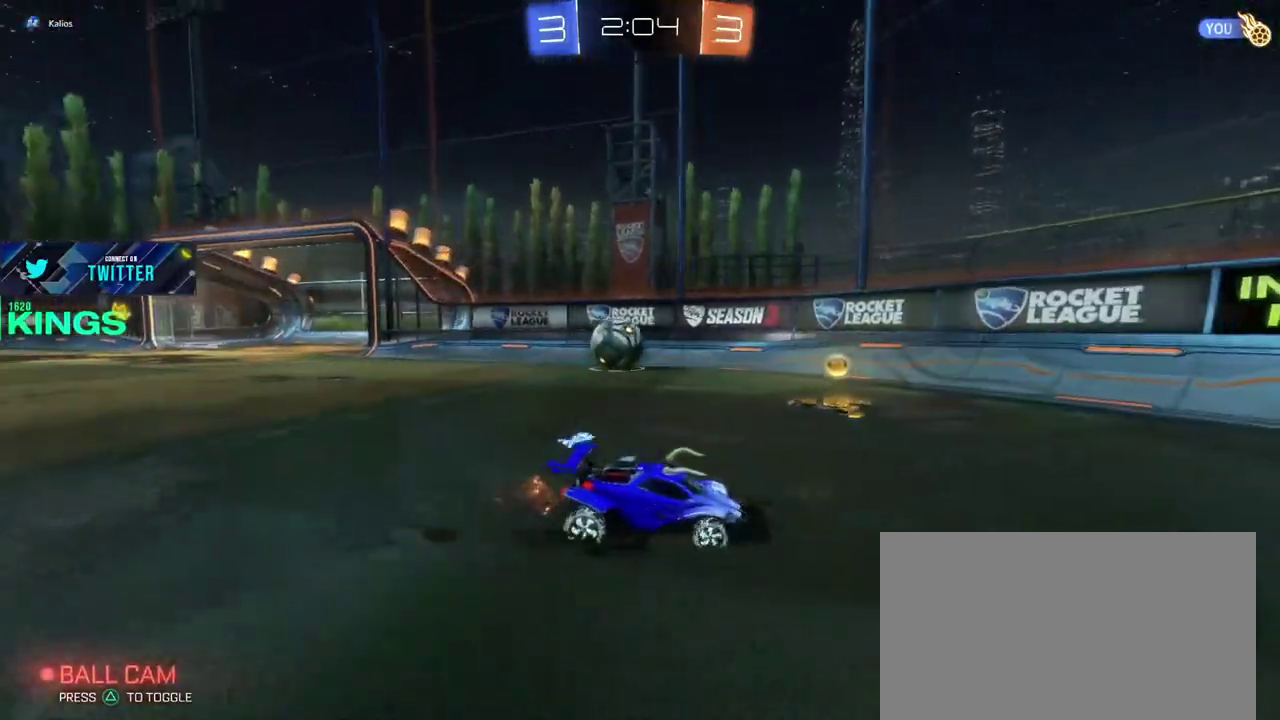
{"buttons": ["R2"], "left_stick": "left", "right_stick": "center", "events": [[33, "L1", "up"], [150, "R2", "down"], [283, "left_stick", "center"], [467, "left_stick", "left"]]}
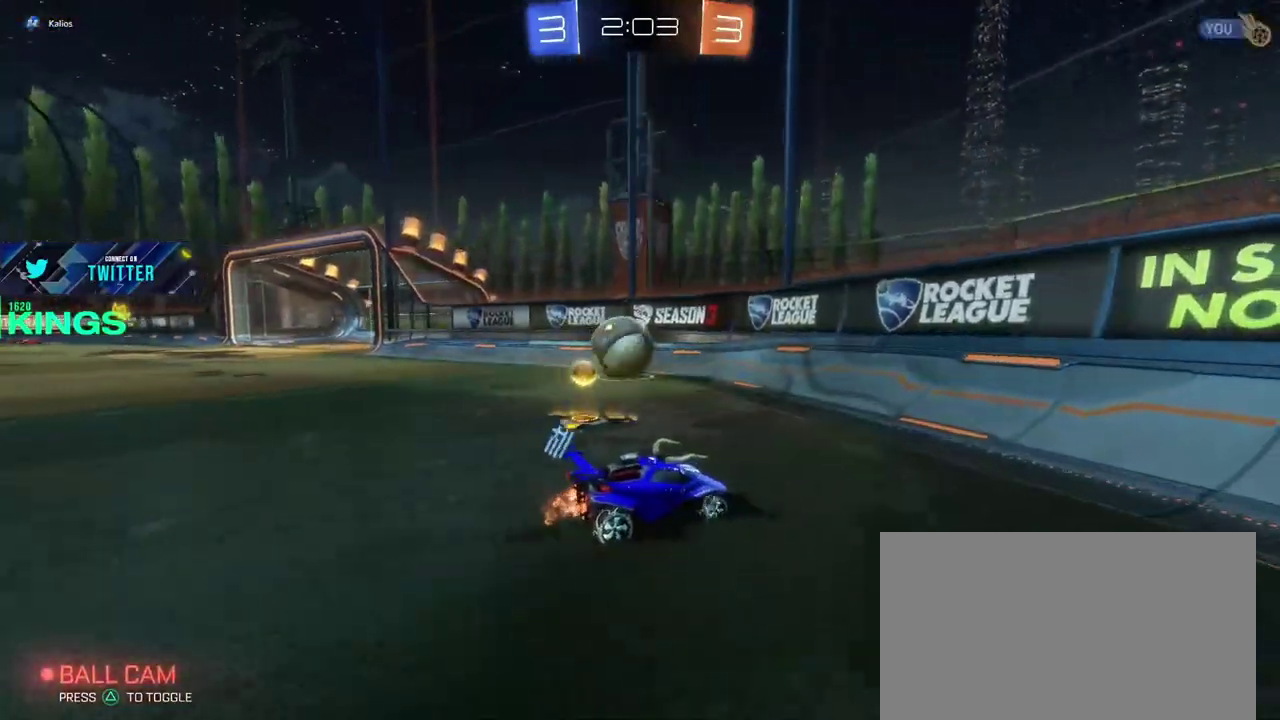
{"buttons": ["R2"], "left_stick": "left", "right_stick": "center", "events": []}
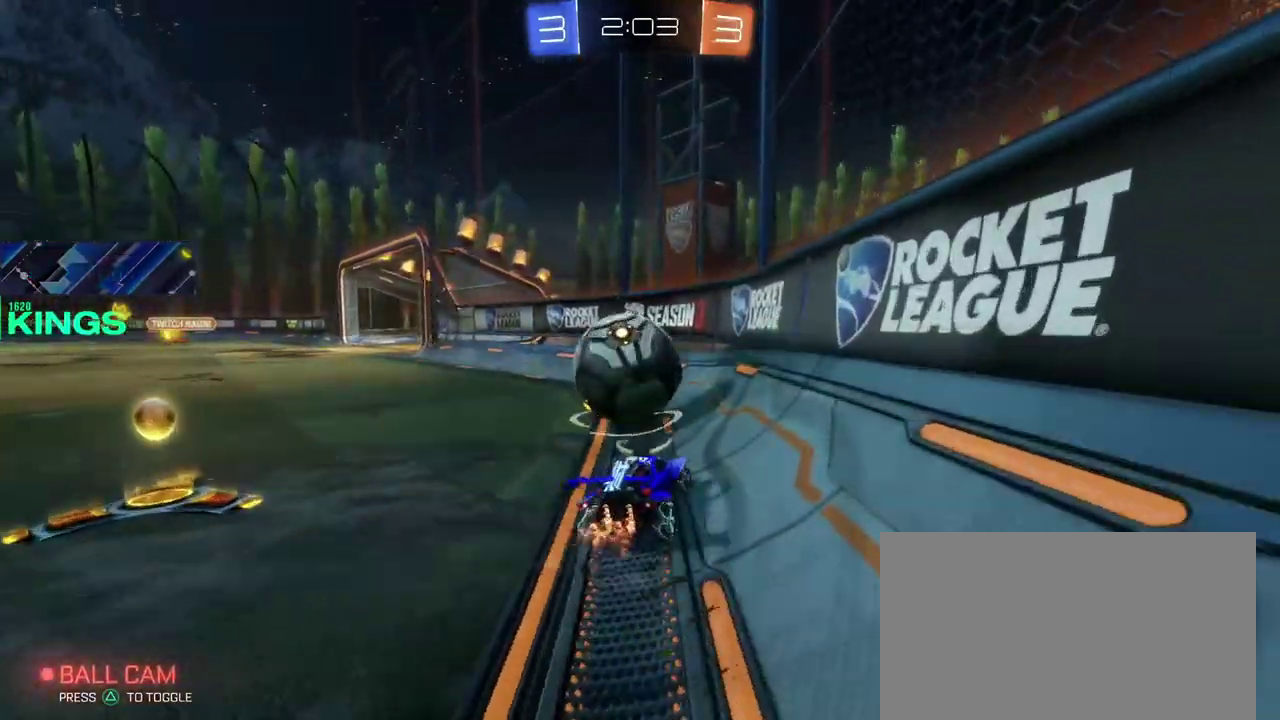
{"buttons": [], "left_stick": "left", "right_stick": "center", "events": [[483, "R2", "up"]]}
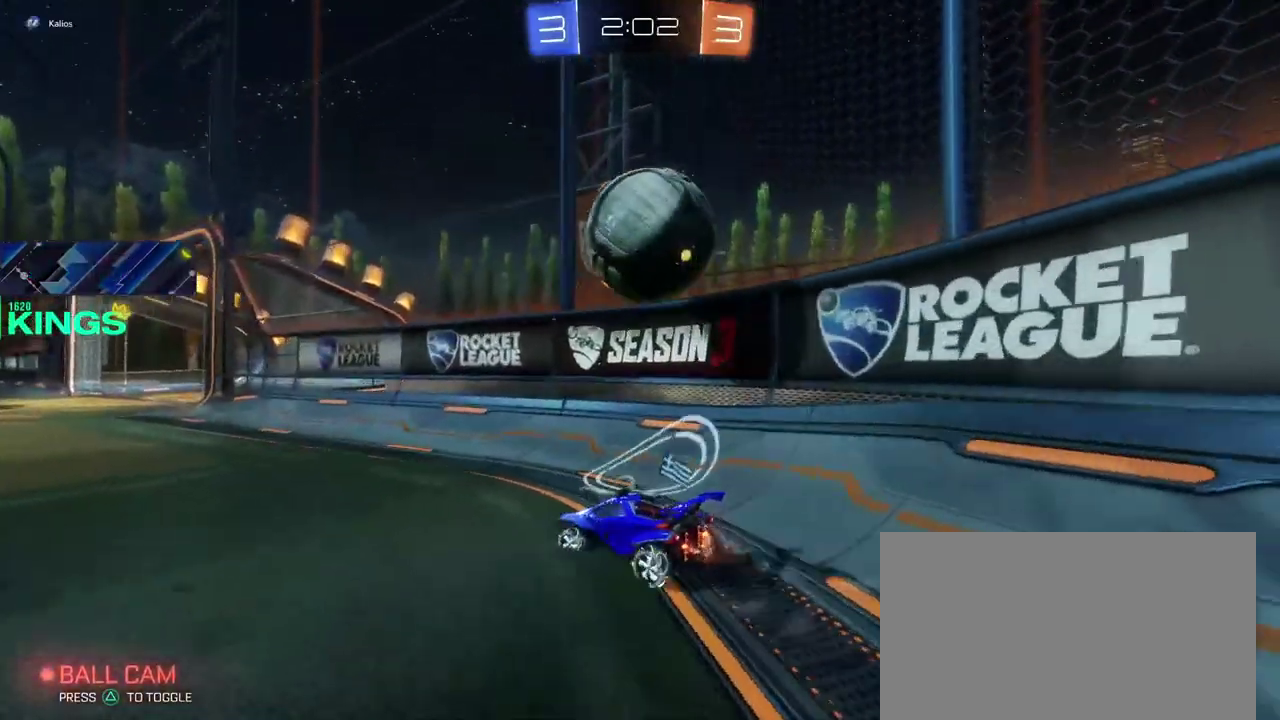
{"buttons": ["CIRCLE", "R2"], "left_stick": "right", "right_stick": "center", "events": [[50, "L1", "down"], [50, "L2", "down"], [233, "L2", "up"], [250, "L1", "up"], [250, "R2", "down"], [267, "left_stick", "center"], [417, "CIRCLE", "down"], [483, "left_stick", "right"]]}